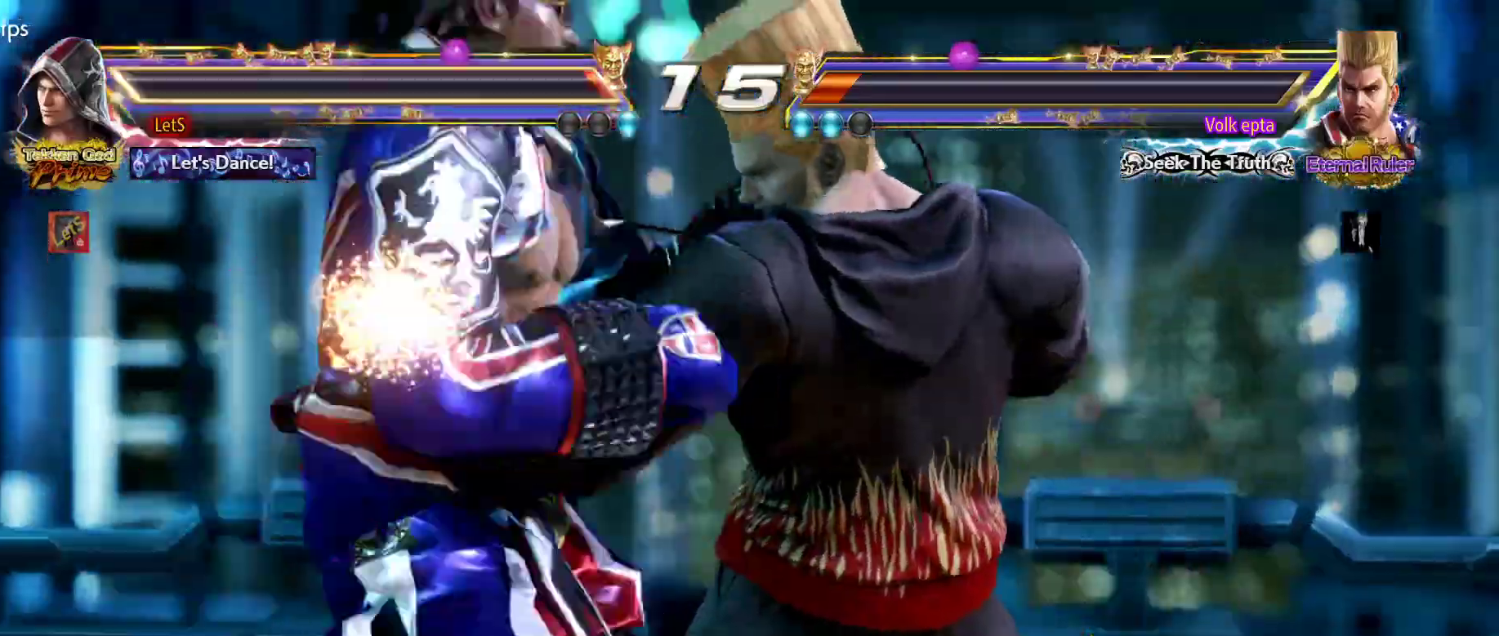
Gameplay with a controller (PlayStation layout); each line is a JSON object with the inputs held at the frame after it. "events" lists button and stick changes between this image and that frame as [ms after this image, input, new state], when the widget could be followed in between.
{"buttons": ["START"], "left_stick": "center", "right_stick": "center"}
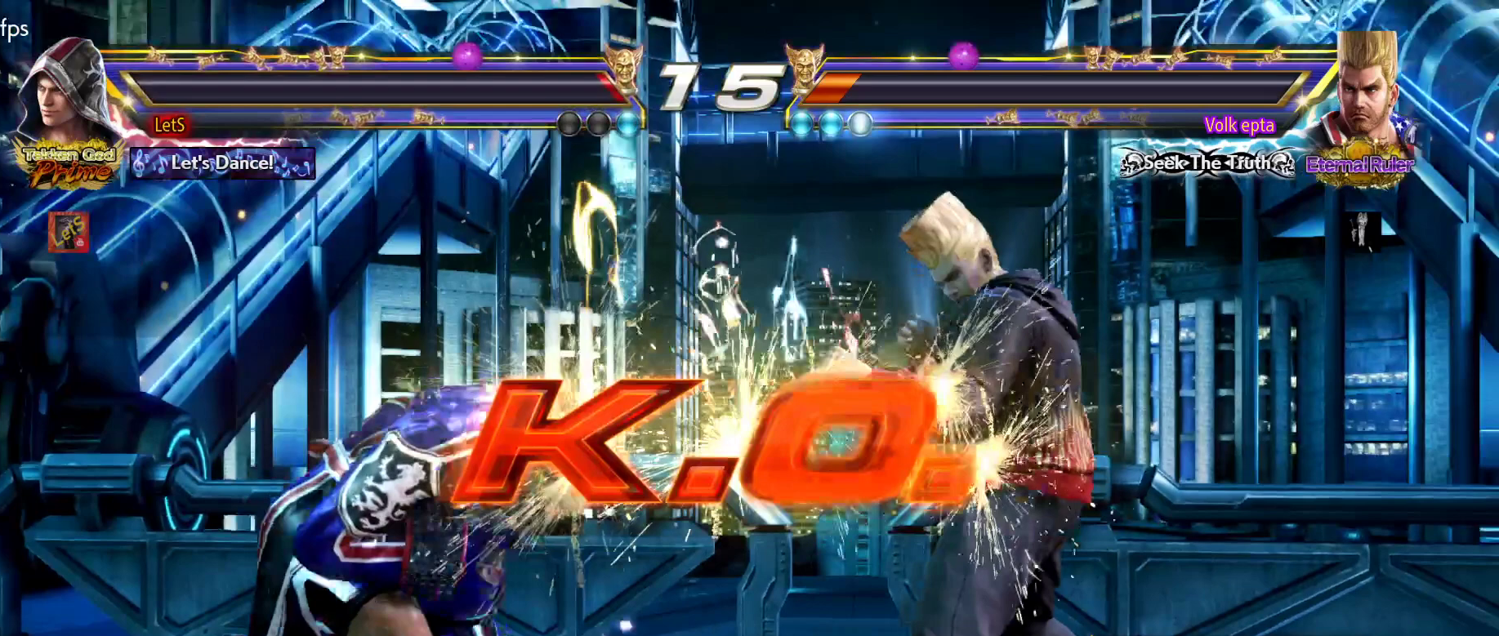
{"buttons": ["START"], "left_stick": "center", "right_stick": "center", "events": [[33, "START", "up"], [100, "START", "down"]]}
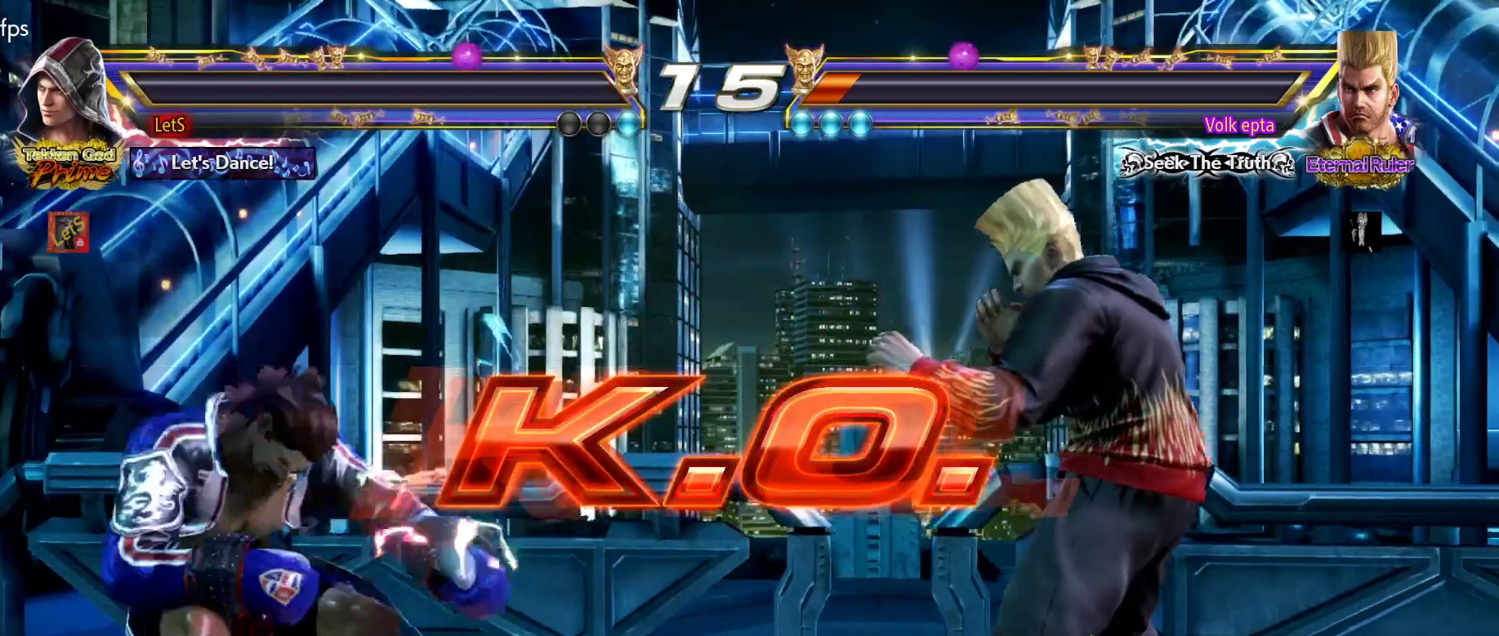
{"buttons": [], "left_stick": "center", "right_stick": "center", "events": [[133, "START", "up"], [200, "START", "down"], [300, "START", "up"], [400, "START", "down"], [500, "START", "up"]]}
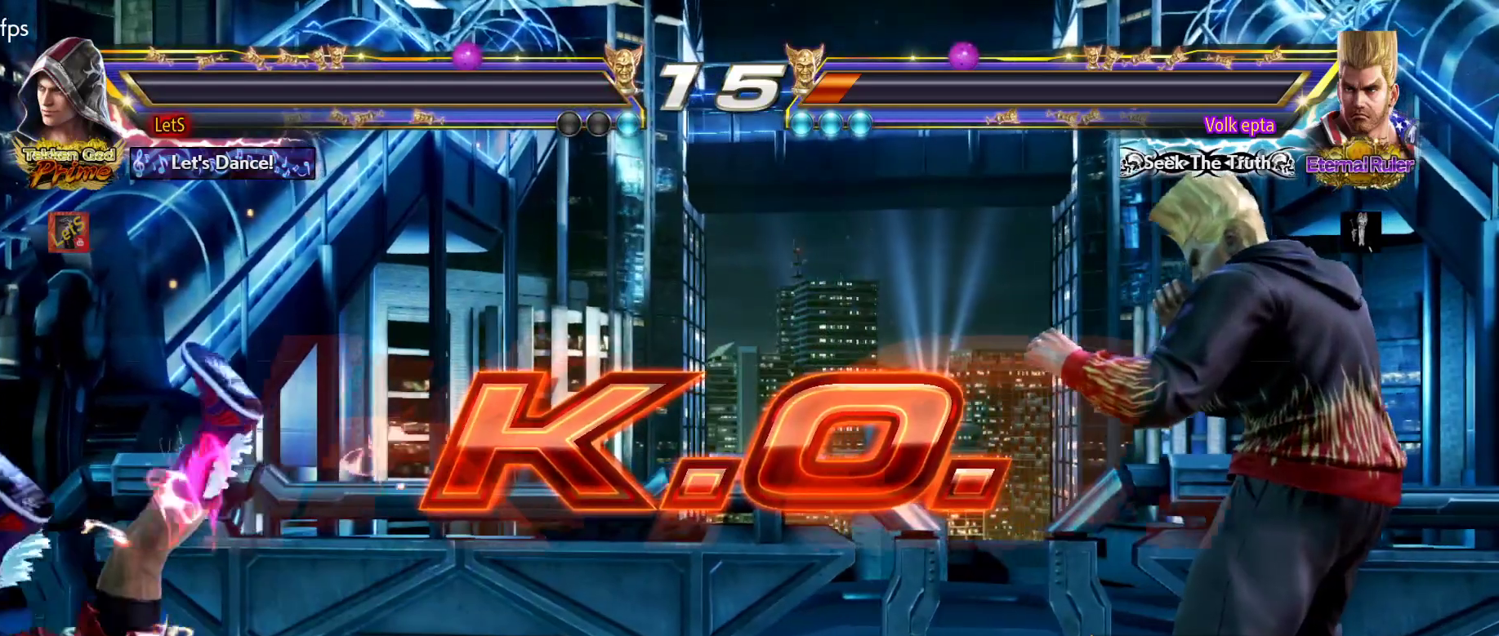
{"buttons": ["START"], "left_stick": "center", "right_stick": "center", "events": [[133, "START", "down"], [233, "START", "up"], [300, "START", "down"], [400, "START", "up"], [467, "START", "down"]]}
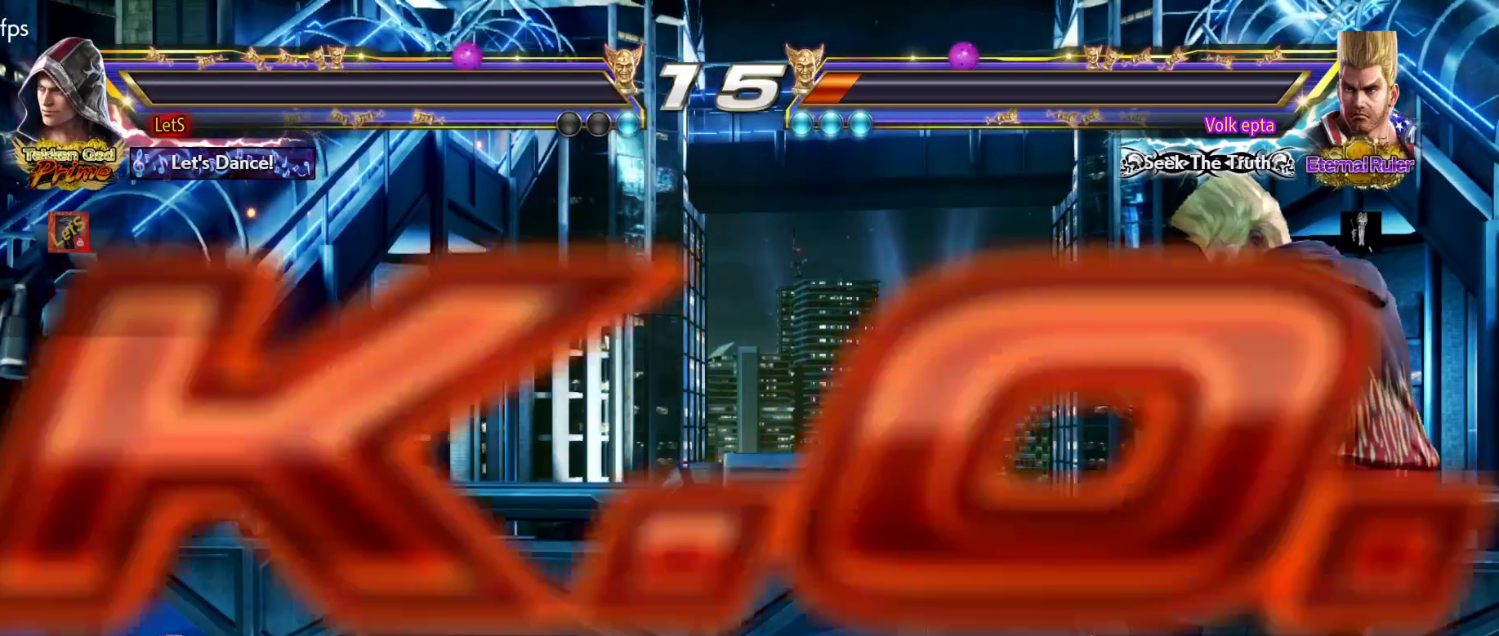
{"buttons": ["START"], "left_stick": "center", "right_stick": "center", "events": [[100, "START", "up"], [200, "START", "down"], [300, "START", "up"], [433, "START", "down"]]}
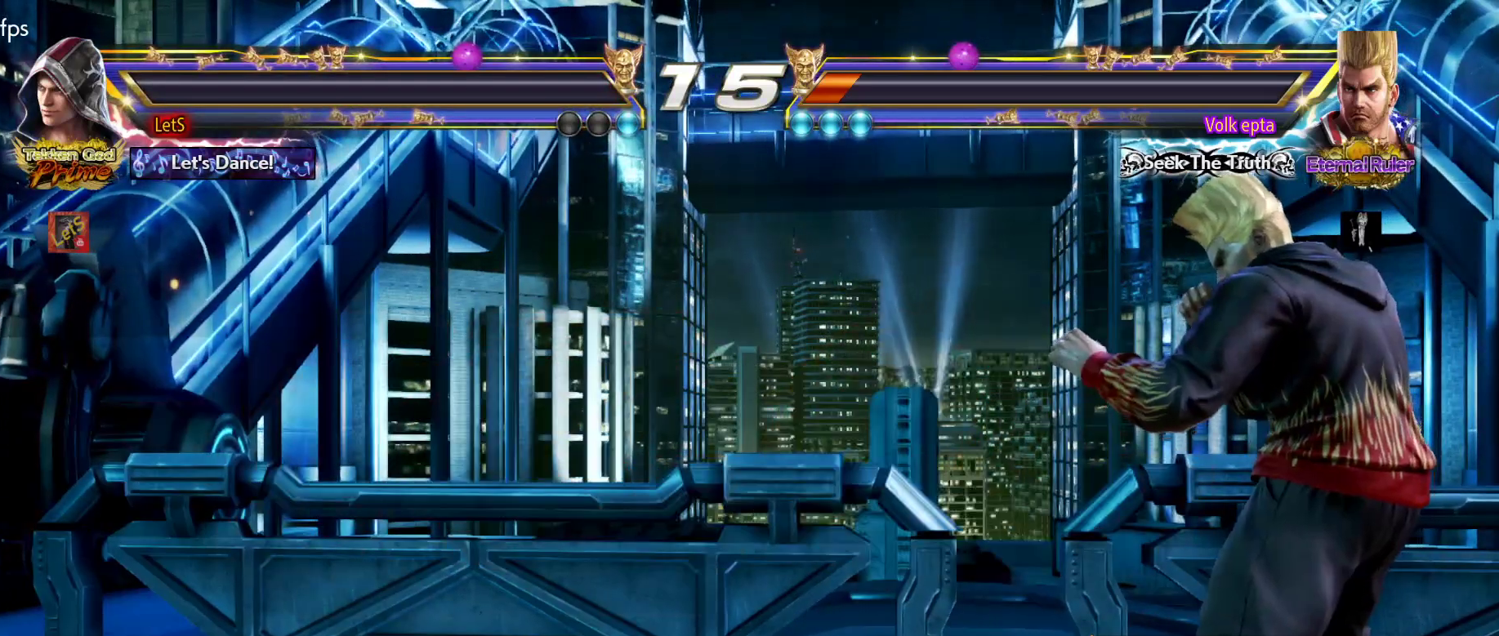
{"buttons": ["START"], "left_stick": "center", "right_stick": "center", "events": [[33, "START", "up"], [100, "START", "down"], [233, "START", "up"], [300, "START", "down"], [433, "START", "up"], [500, "START", "down"]]}
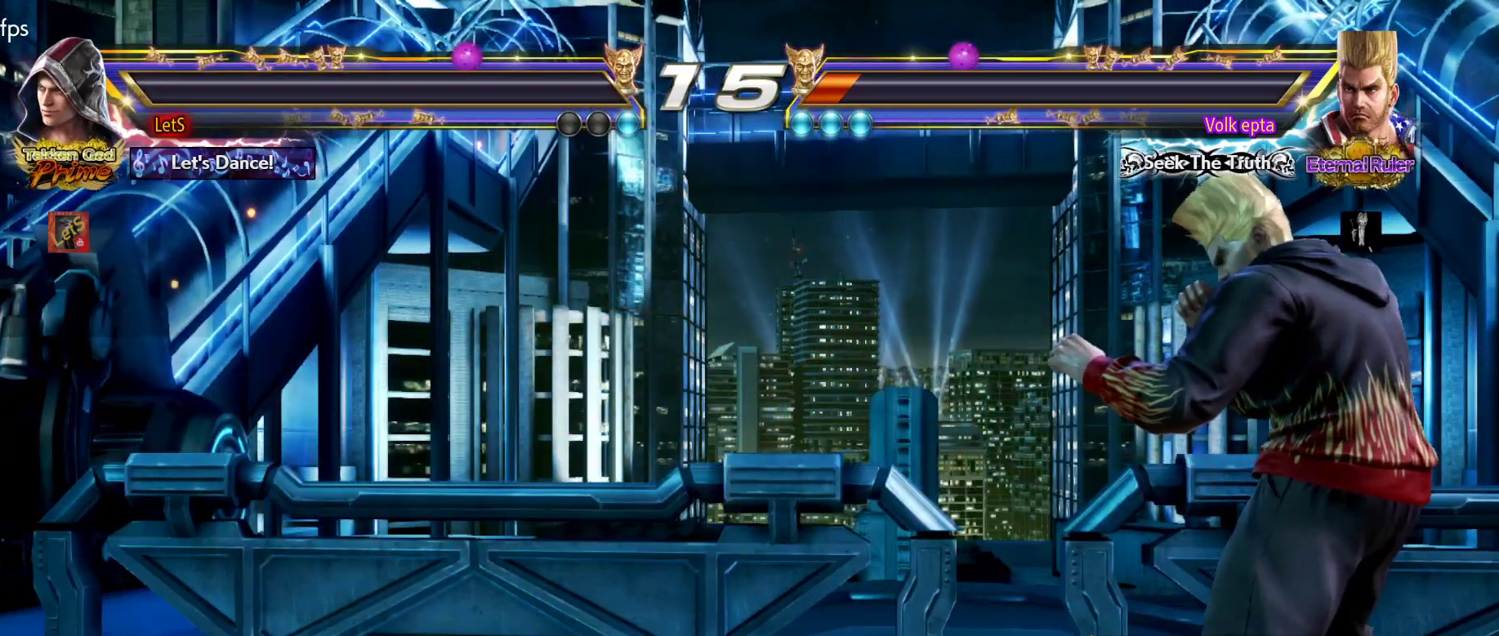
{"buttons": ["START"], "left_stick": "center", "right_stick": "center", "events": [[167, "START", "up"], [233, "START", "down"], [367, "START", "up"], [467, "START", "down"]]}
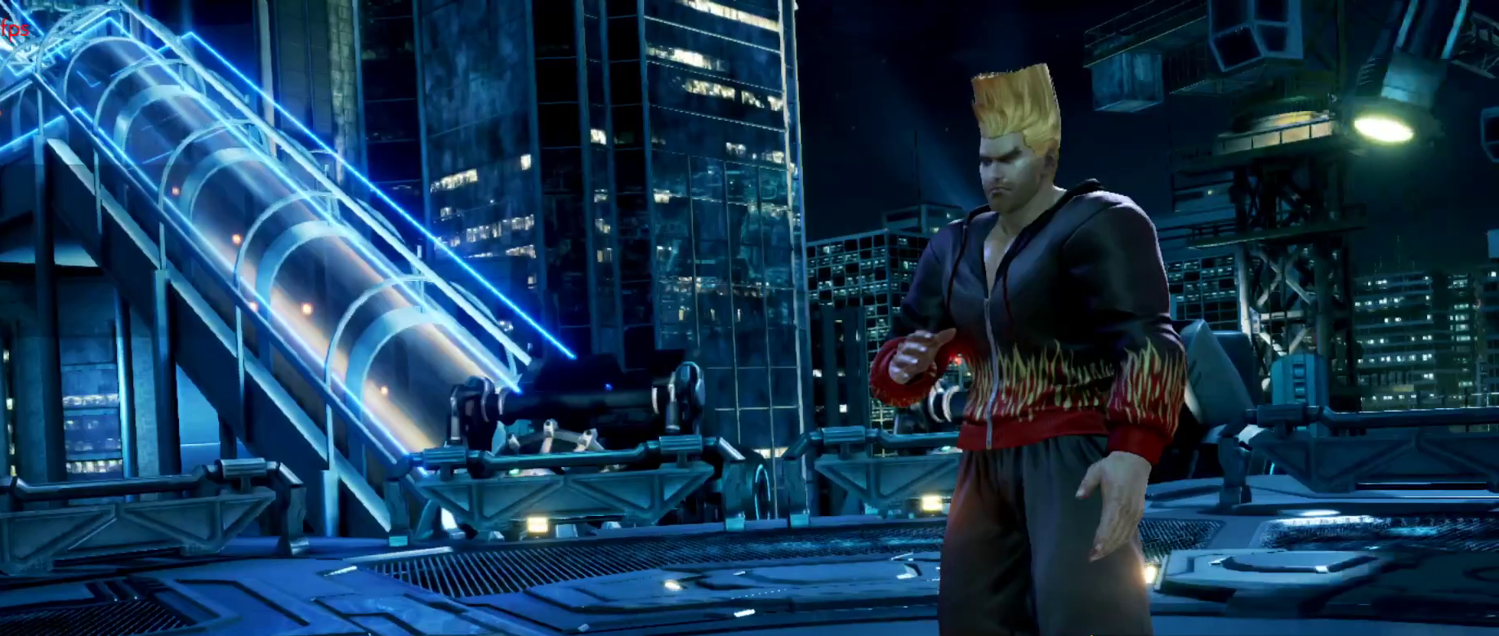
{"buttons": ["START"], "left_stick": "center", "right_stick": "center", "events": [[67, "START", "up"], [200, "START", "down"], [333, "START", "up"], [433, "START", "down"]]}
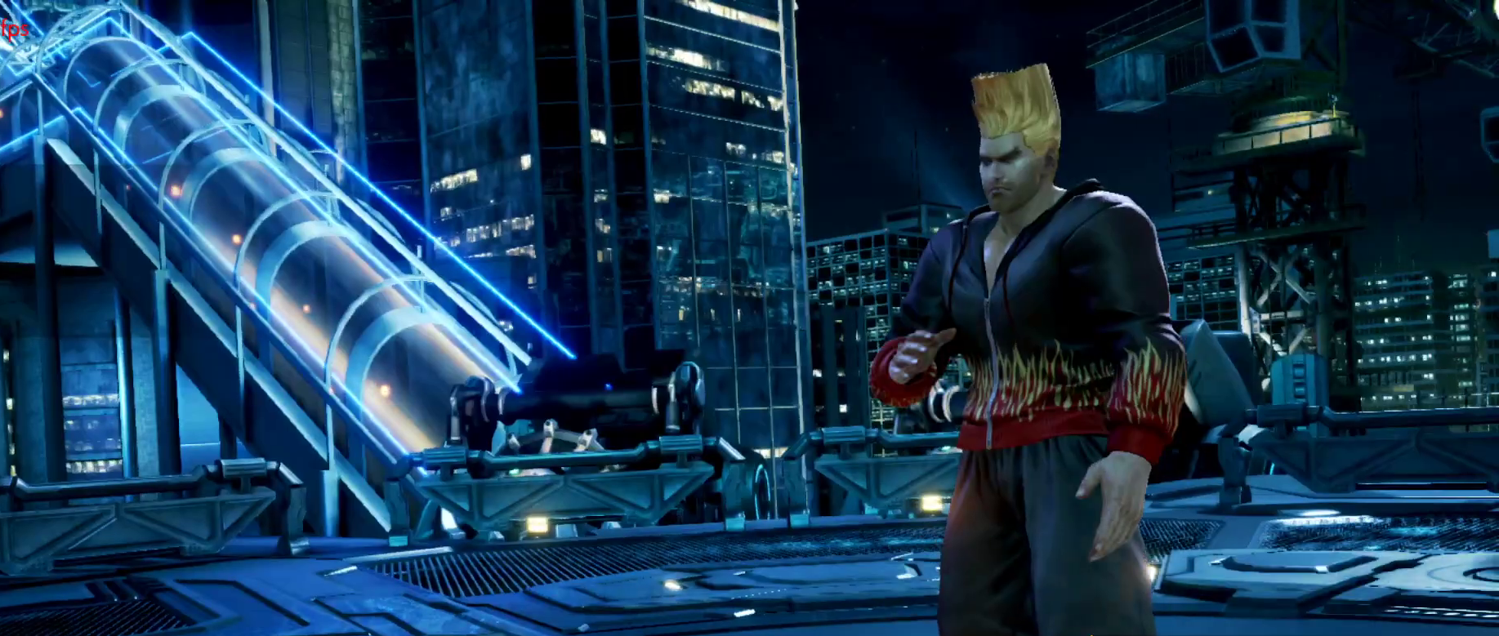
{"buttons": [], "left_stick": "center", "right_stick": "center", "events": [[67, "START", "up"]]}
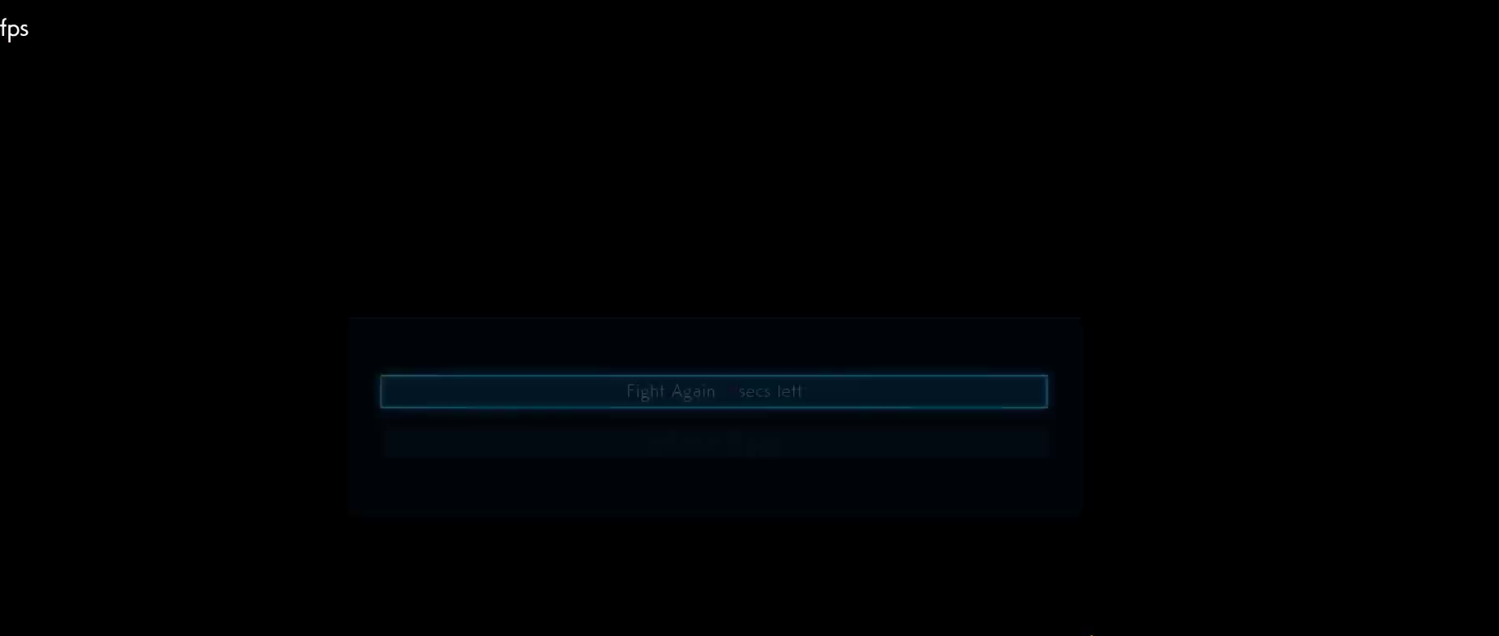
{"buttons": [], "left_stick": "center", "right_stick": "center", "events": []}
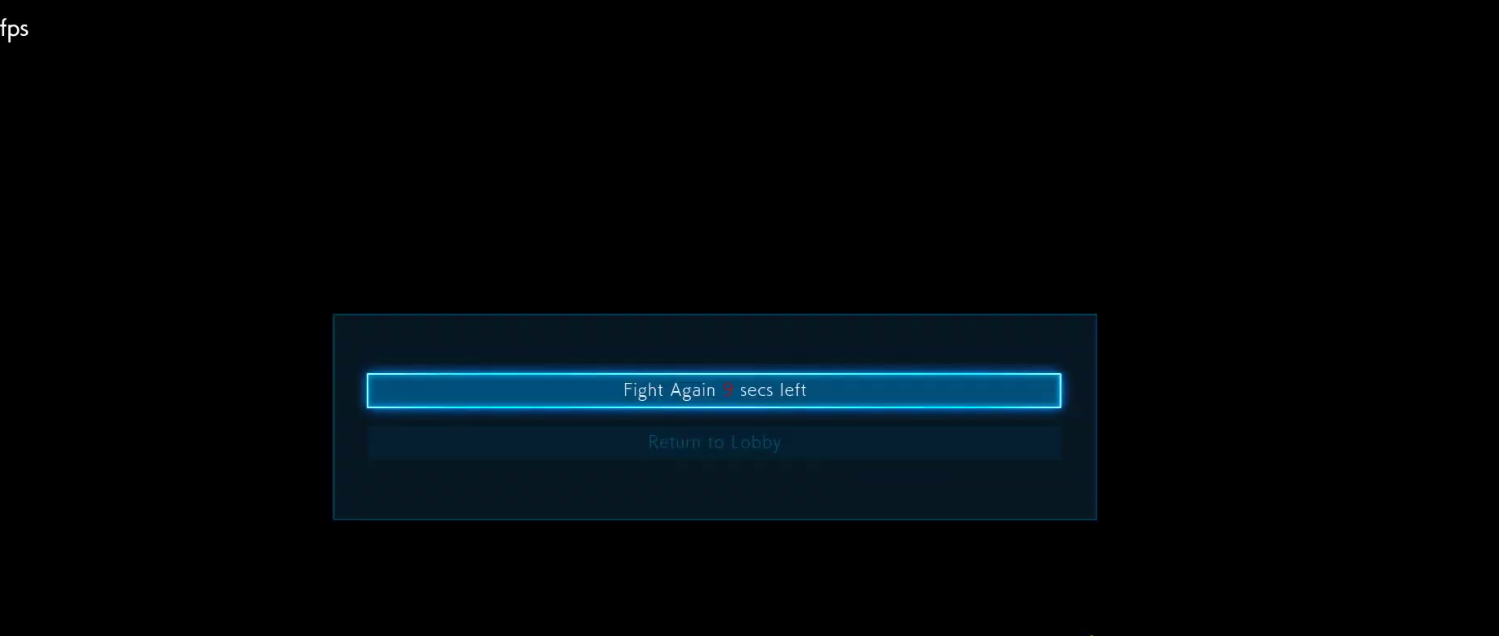
{"buttons": ["CROSS"], "left_stick": "center", "right_stick": "center", "events": [[433, "CROSS", "down"]]}
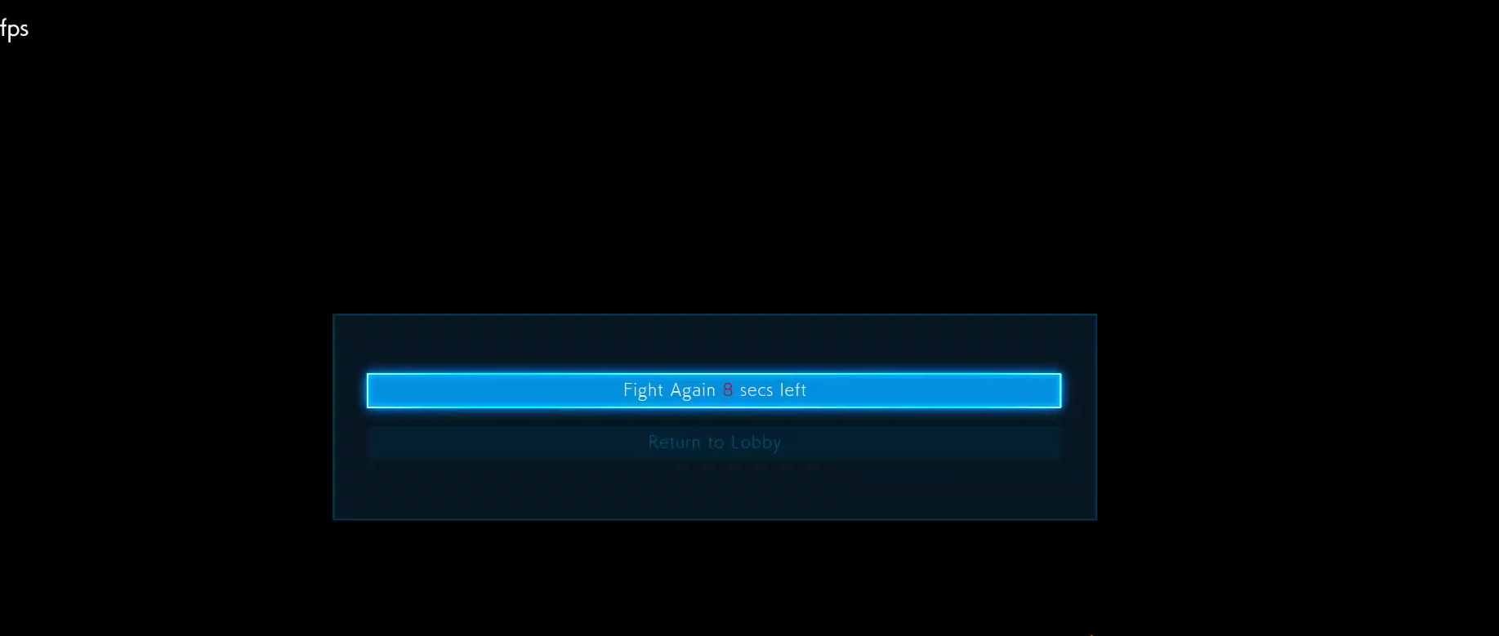
{"buttons": [], "left_stick": "center", "right_stick": "center", "events": [[100, "CROSS", "up"]]}
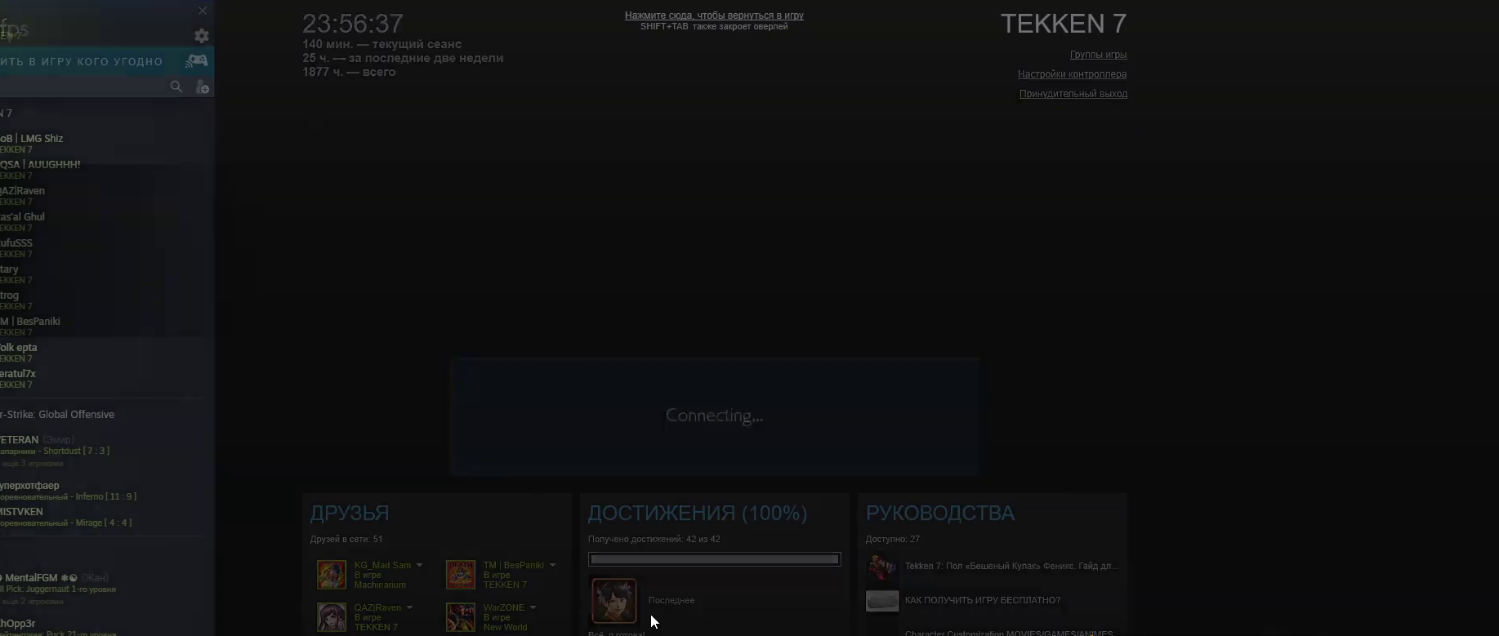
{"buttons": [], "left_stick": "center", "right_stick": "center", "events": []}
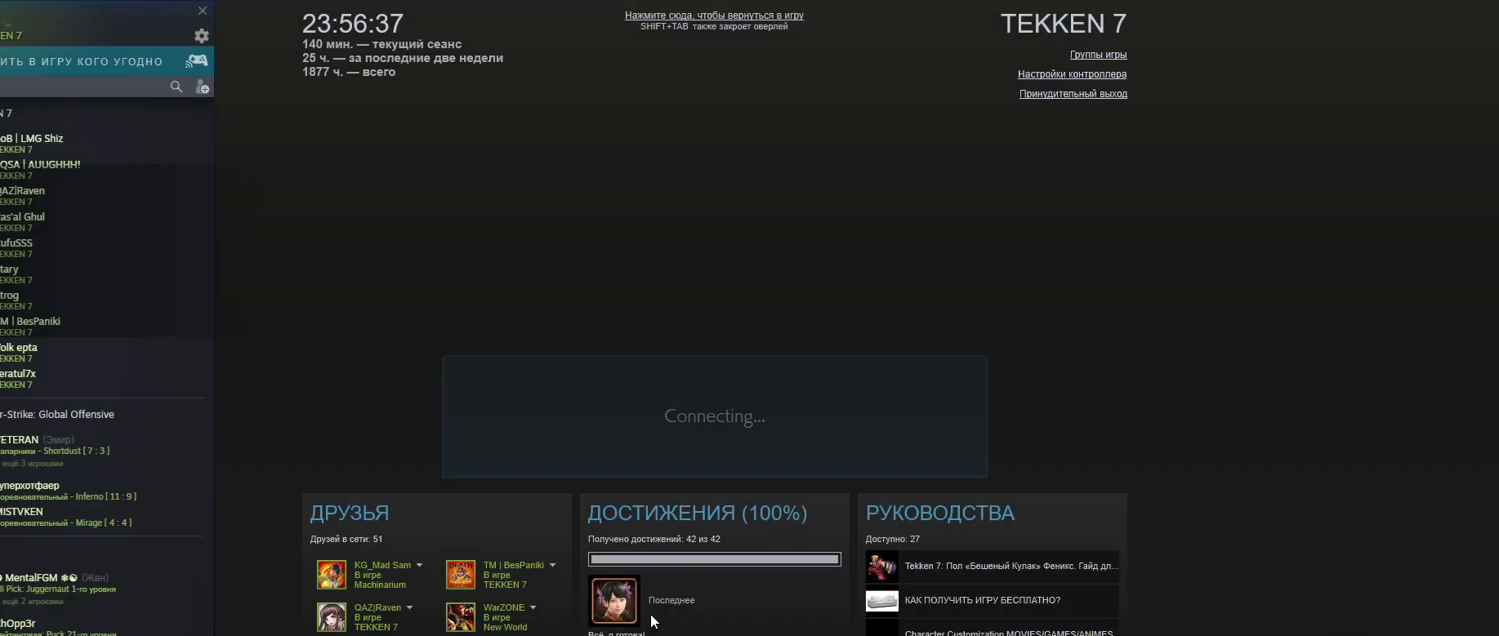
{"buttons": [], "left_stick": "center", "right_stick": "center", "events": []}
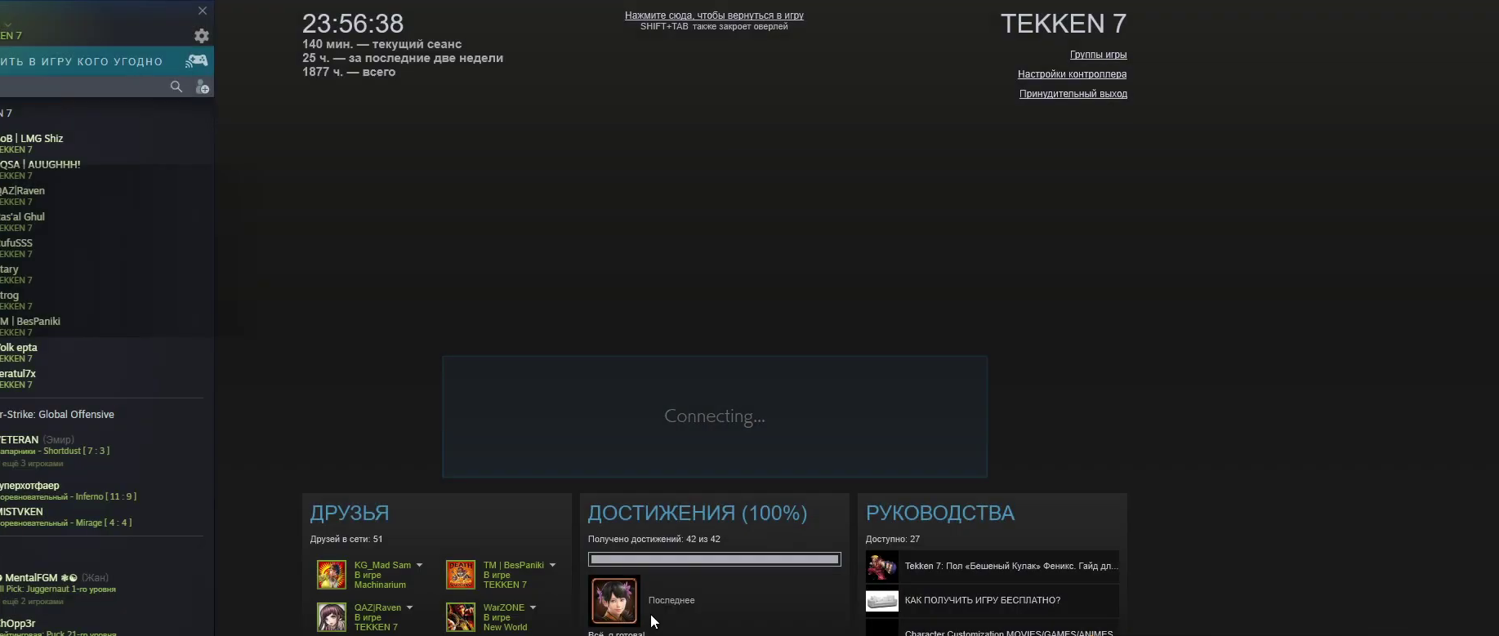
{"buttons": [], "left_stick": "center", "right_stick": "center", "events": []}
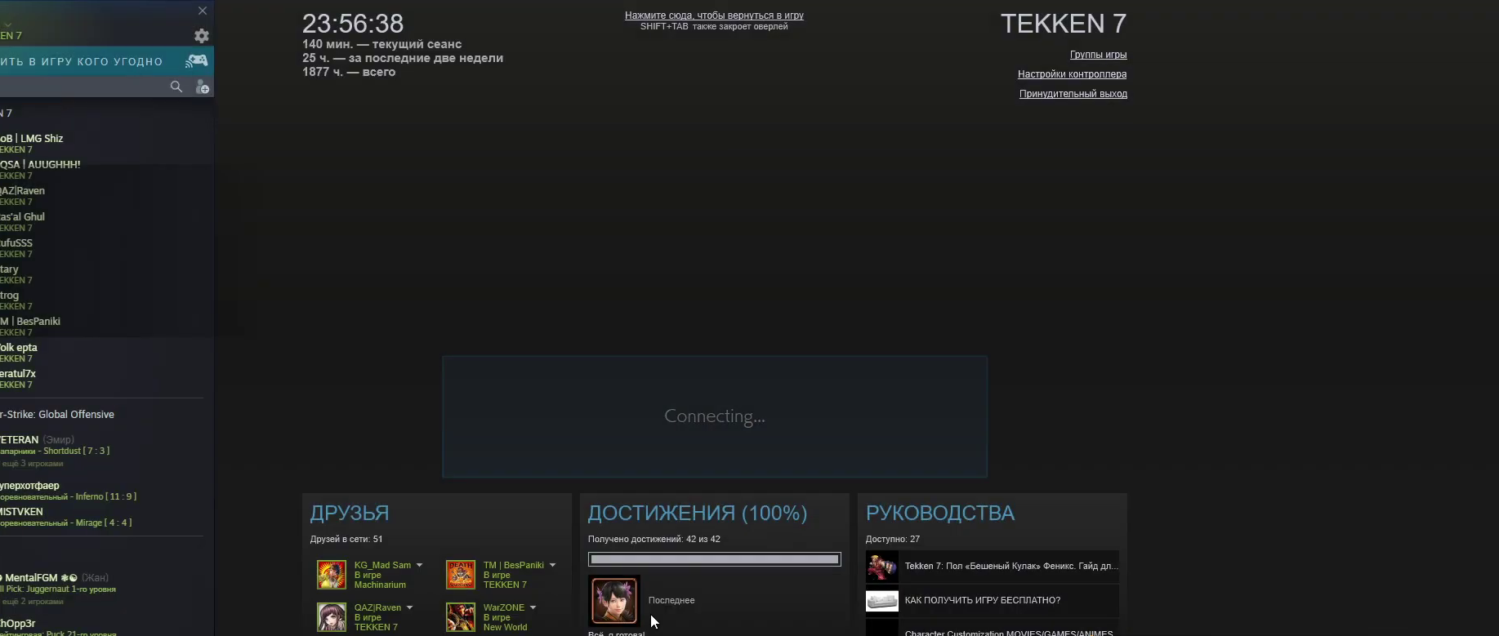
{"buttons": [], "left_stick": "center", "right_stick": "center", "events": []}
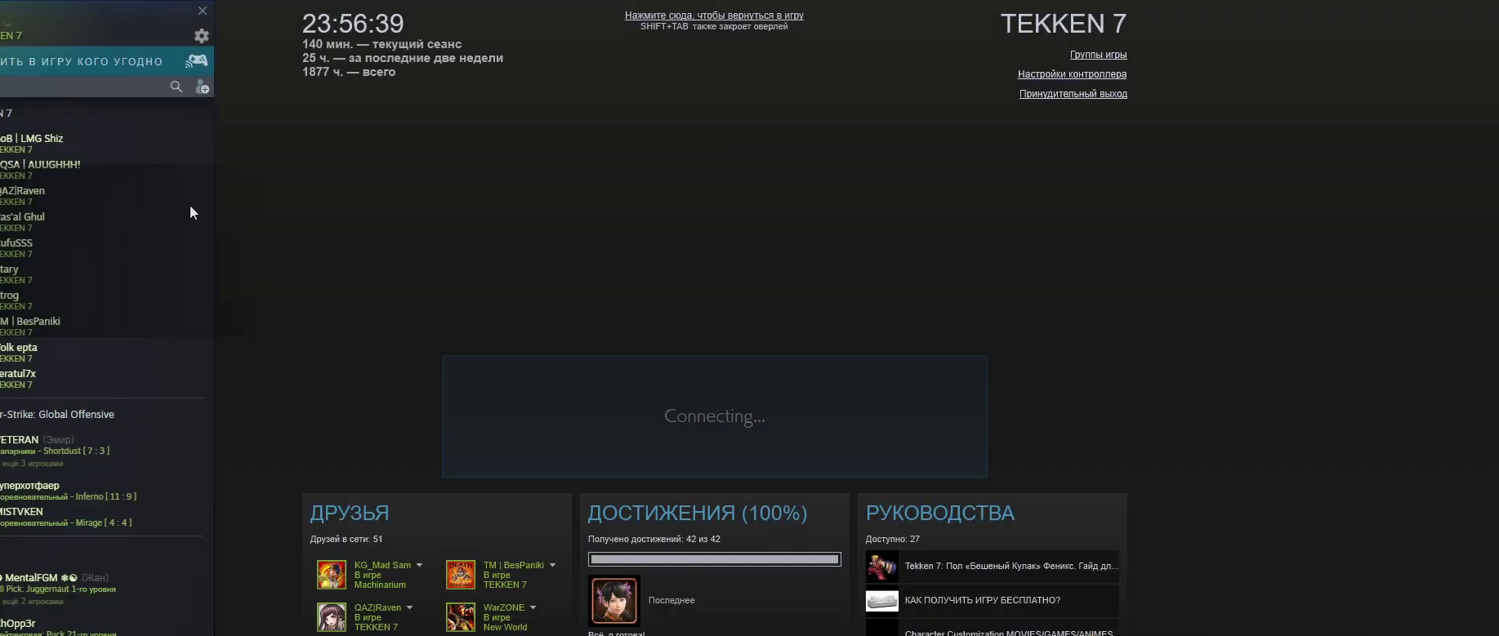
{"buttons": [], "left_stick": "center", "right_stick": "center", "events": []}
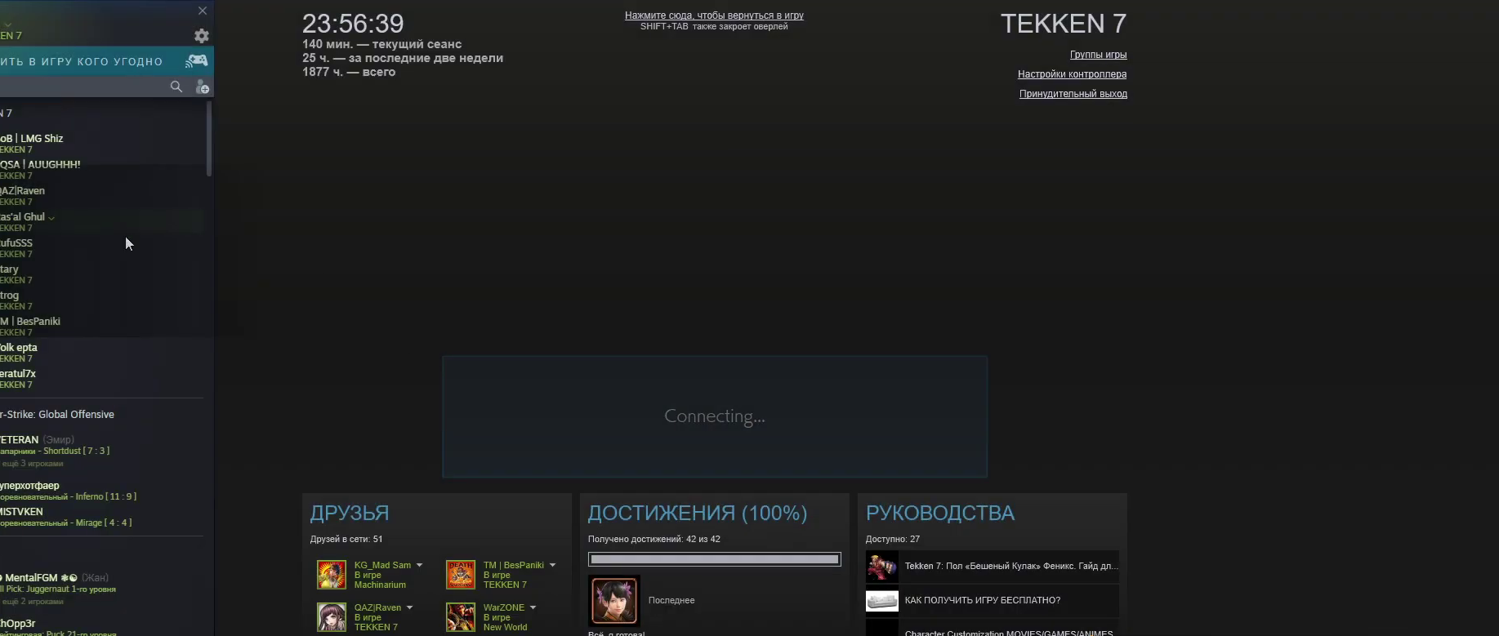
{"buttons": [], "left_stick": "center", "right_stick": "center", "events": []}
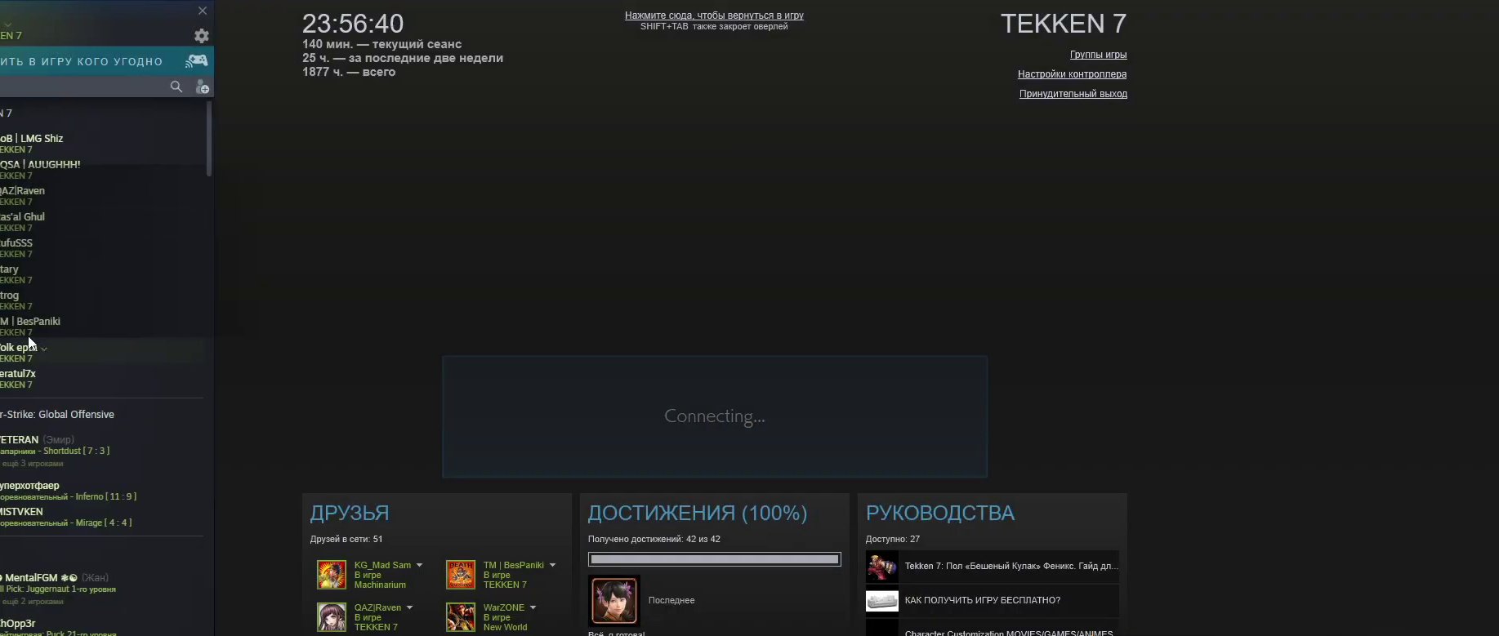
{"buttons": [], "left_stick": "center", "right_stick": "center", "events": []}
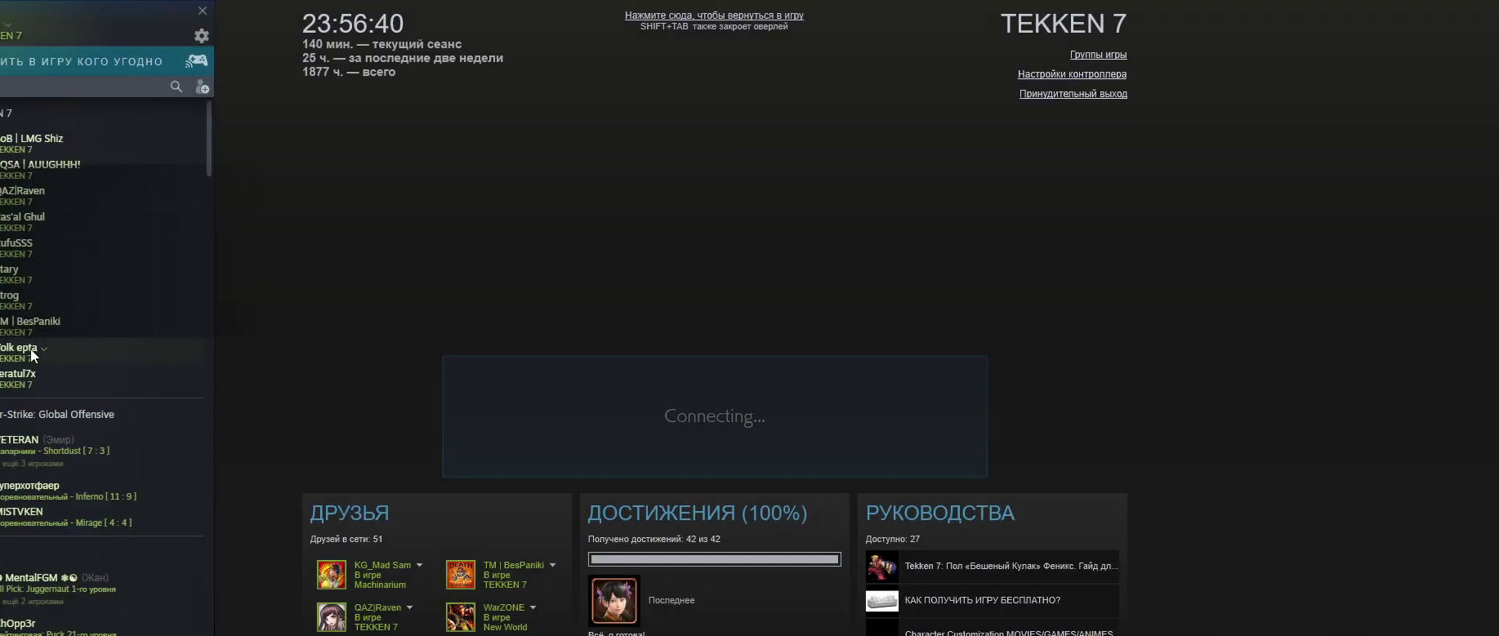
{"buttons": [], "left_stick": "center", "right_stick": "center", "events": []}
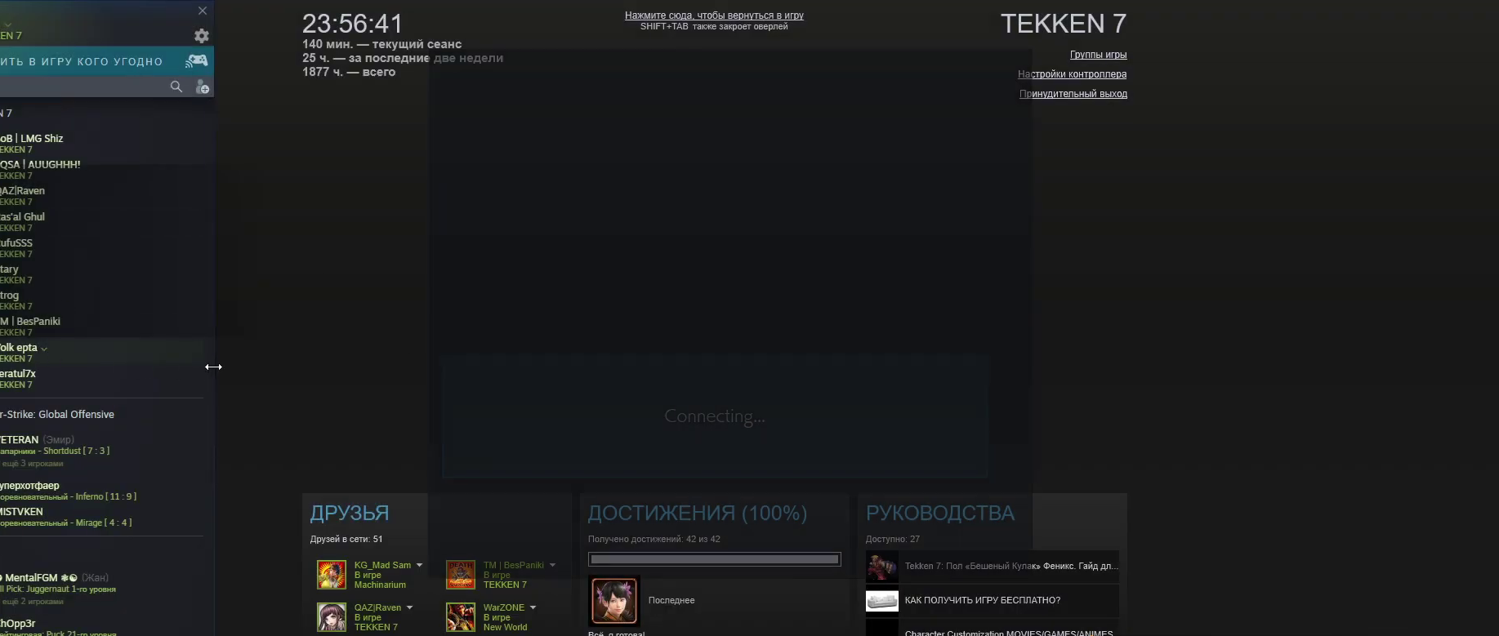
{"buttons": [], "left_stick": "center", "right_stick": "center", "events": []}
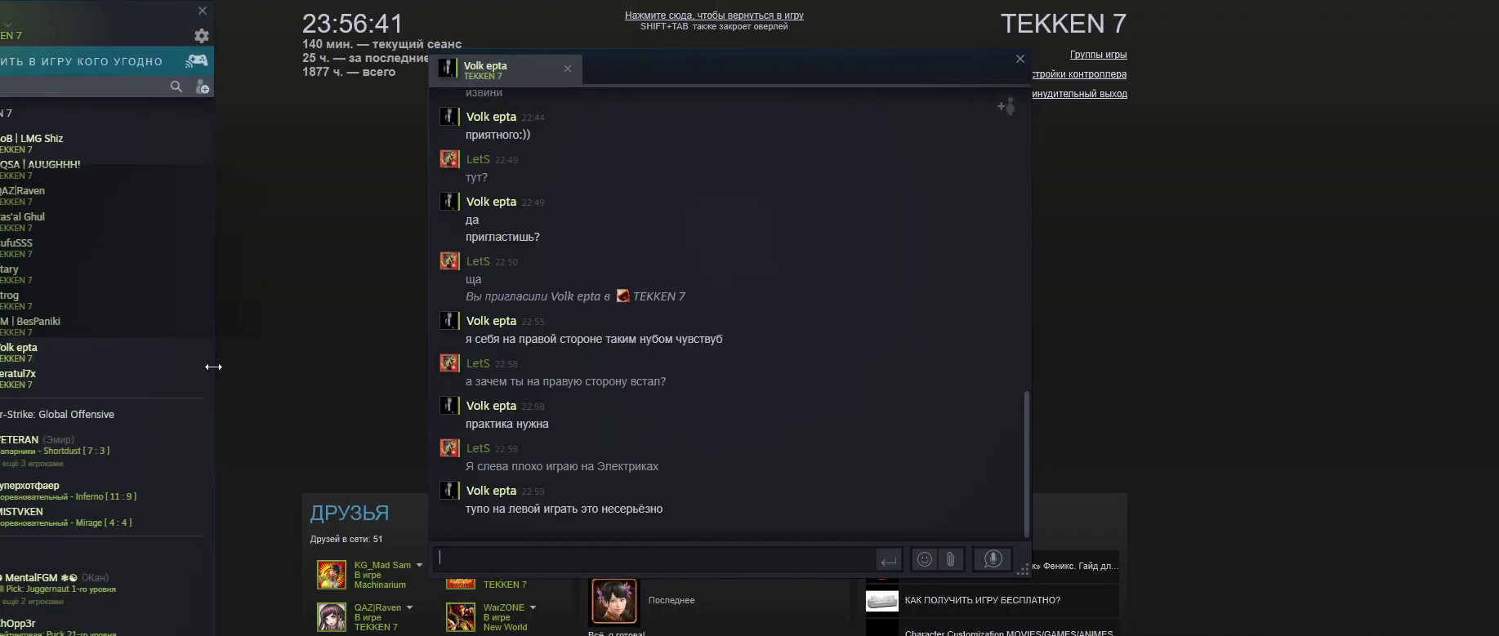
{"buttons": [], "left_stick": "up-left", "right_stick": "center", "events": [[167, "left_stick", "up-left"]]}
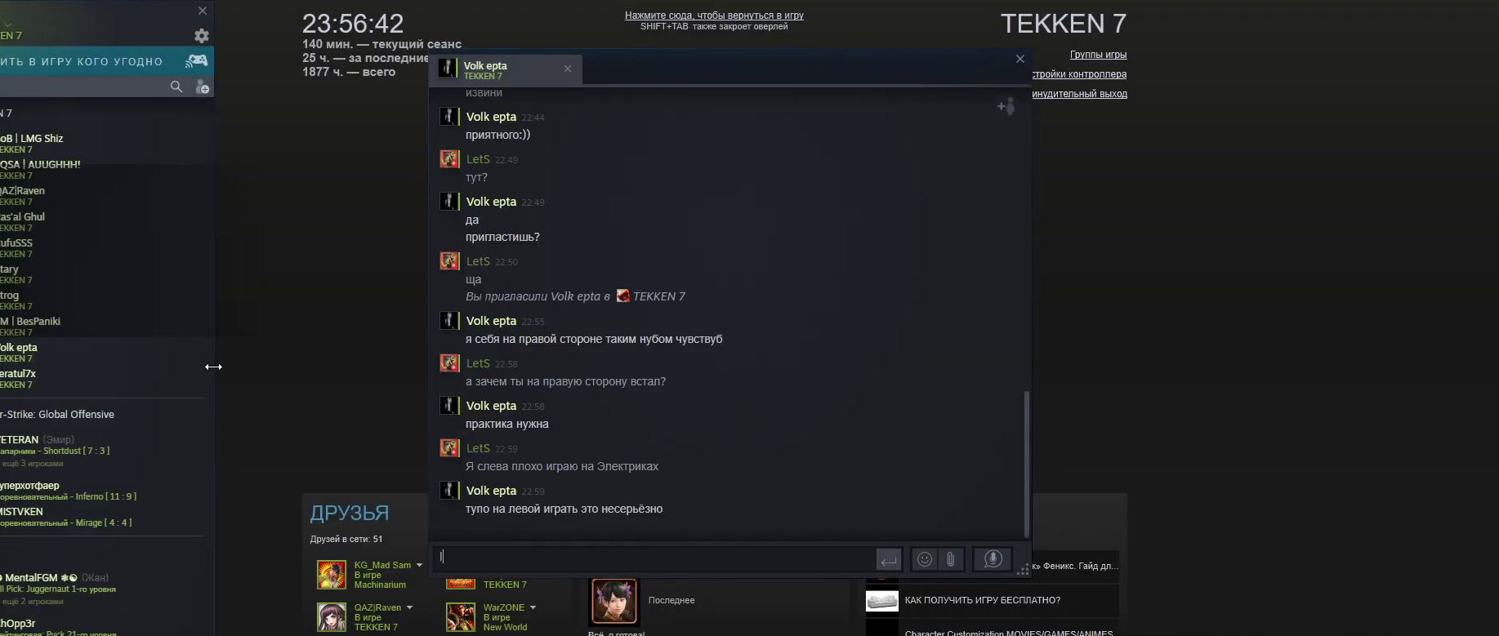
{"buttons": [], "left_stick": "up-left", "right_stick": "center", "events": []}
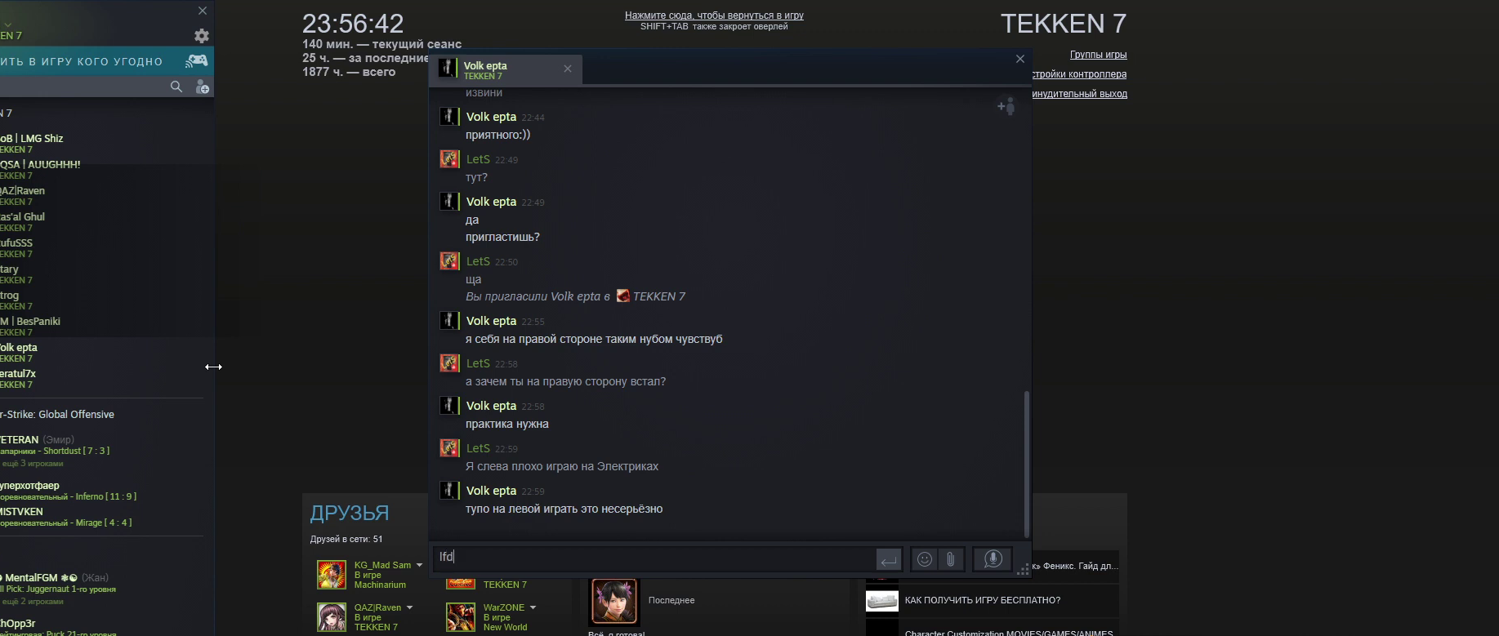
{"buttons": [], "left_stick": "up-left", "right_stick": "center", "events": []}
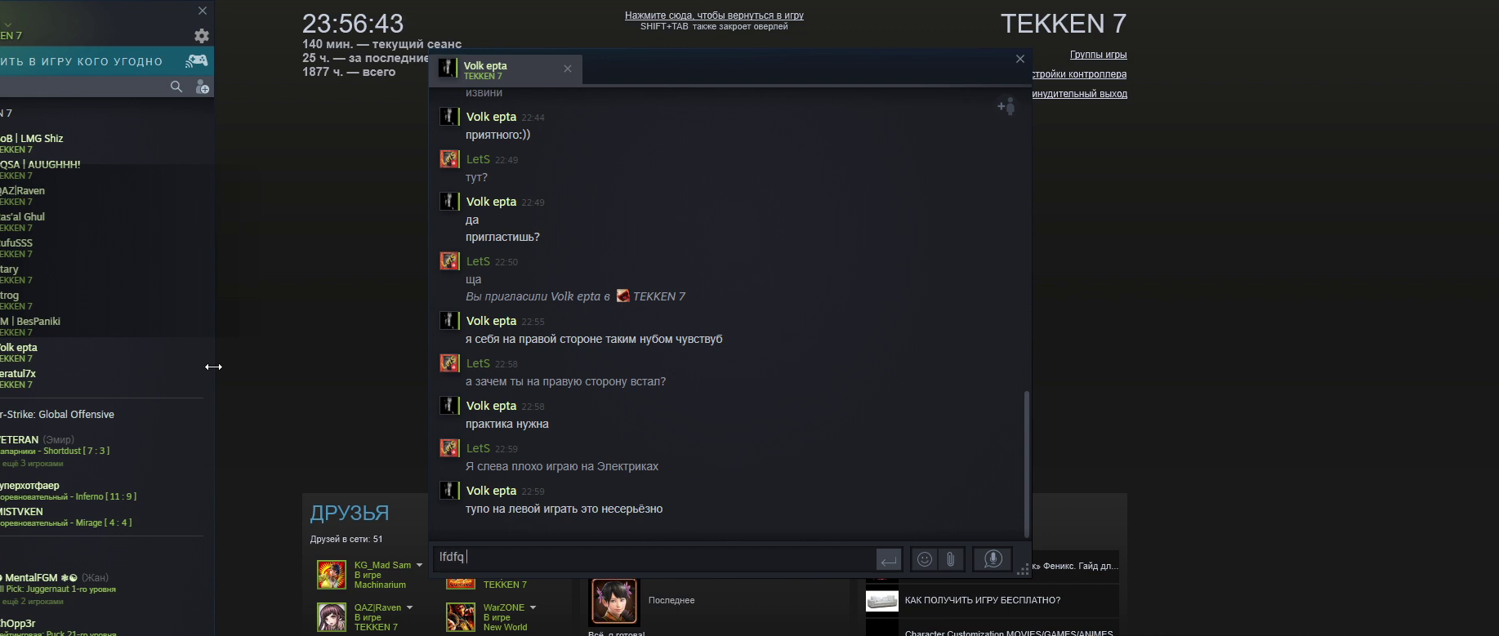
{"buttons": [], "left_stick": "up-left", "right_stick": "center", "events": []}
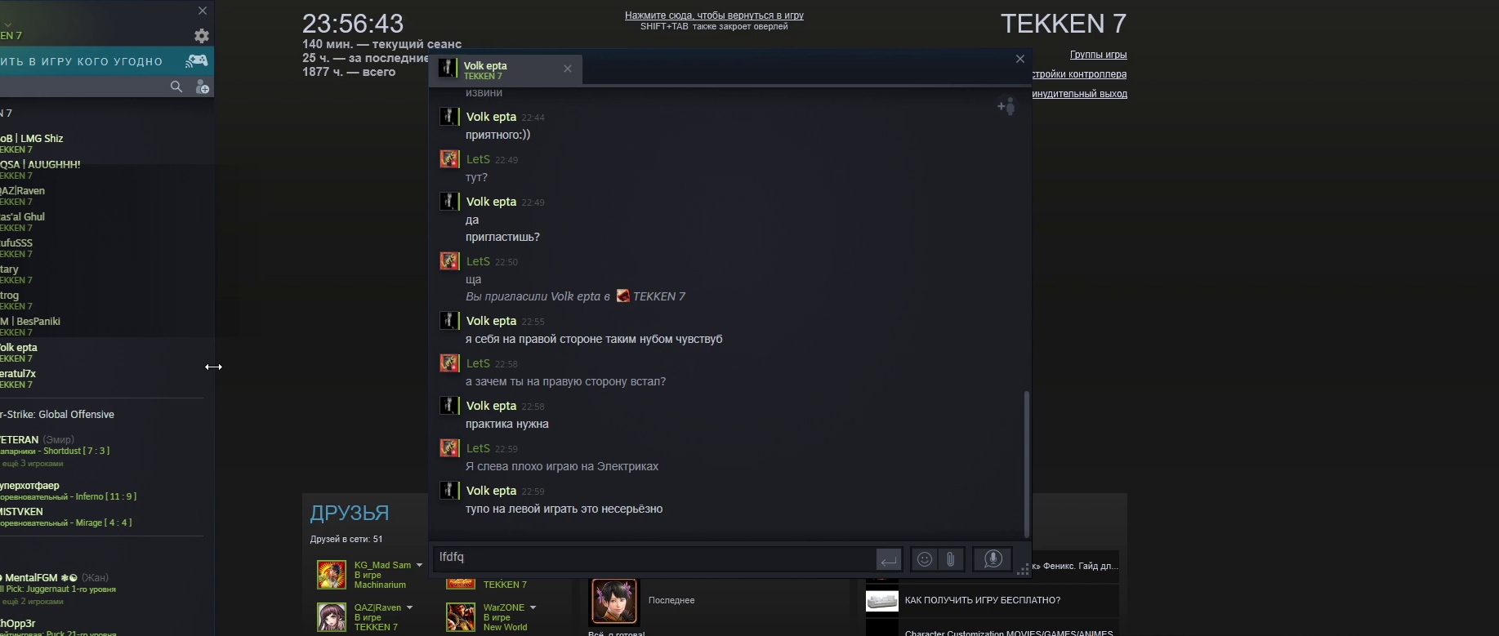
{"buttons": [], "left_stick": "center", "right_stick": "center", "events": [[33, "left_stick", "center"]]}